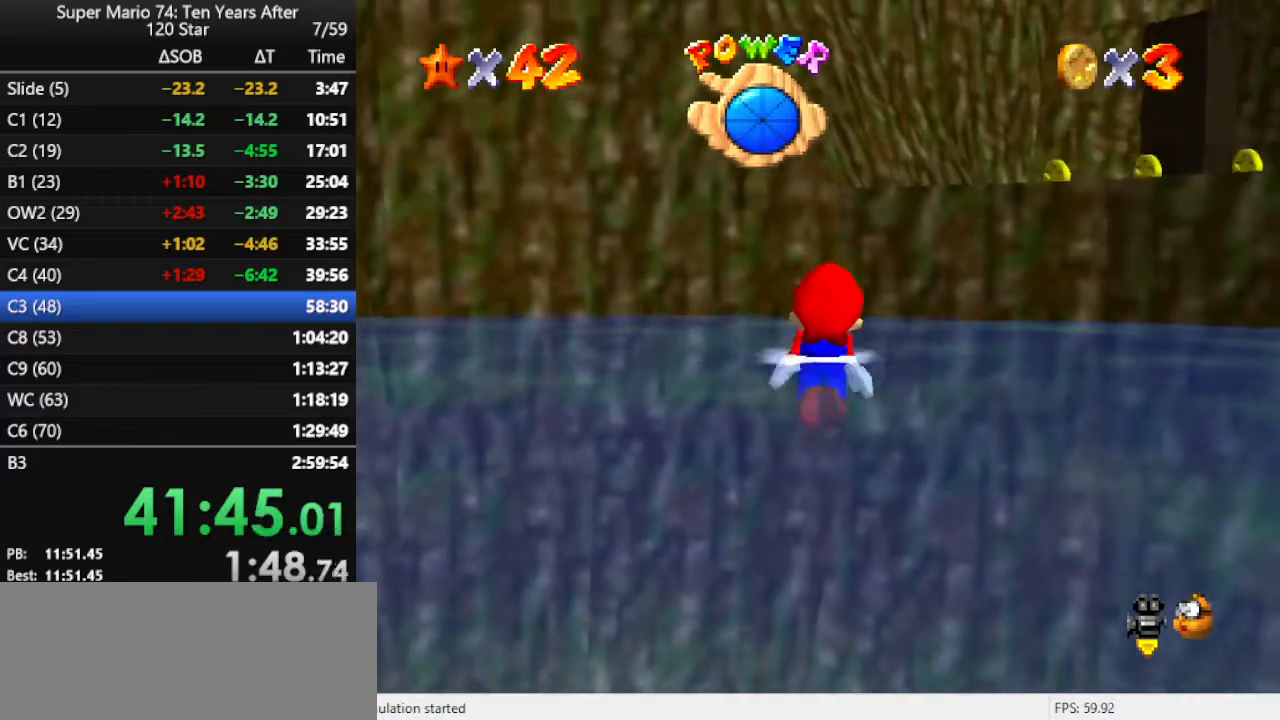
Gameplay with a controller (Nintendo layout); each line is a JSON object with the inputs held at the frame after it. "events" lists button and stick changes between this image and that frame as [ms after this image, input, new state], when the widget could be followed in between. Not read: L3 R3.
{"buttons": [], "left_stick": "down-right", "events": [[100, "A", "down"], [467, "A", "up"]]}
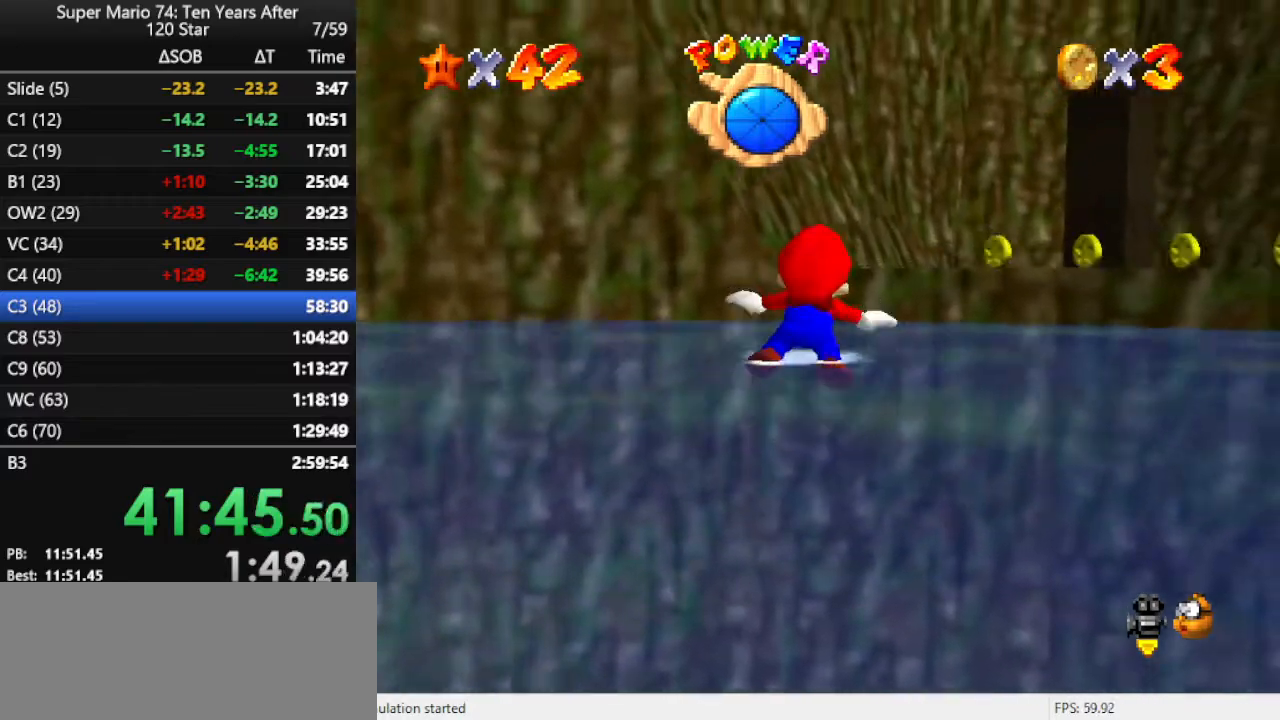
{"buttons": ["A"], "left_stick": "down", "events": [[233, "left_stick", "down"], [267, "A", "down"]]}
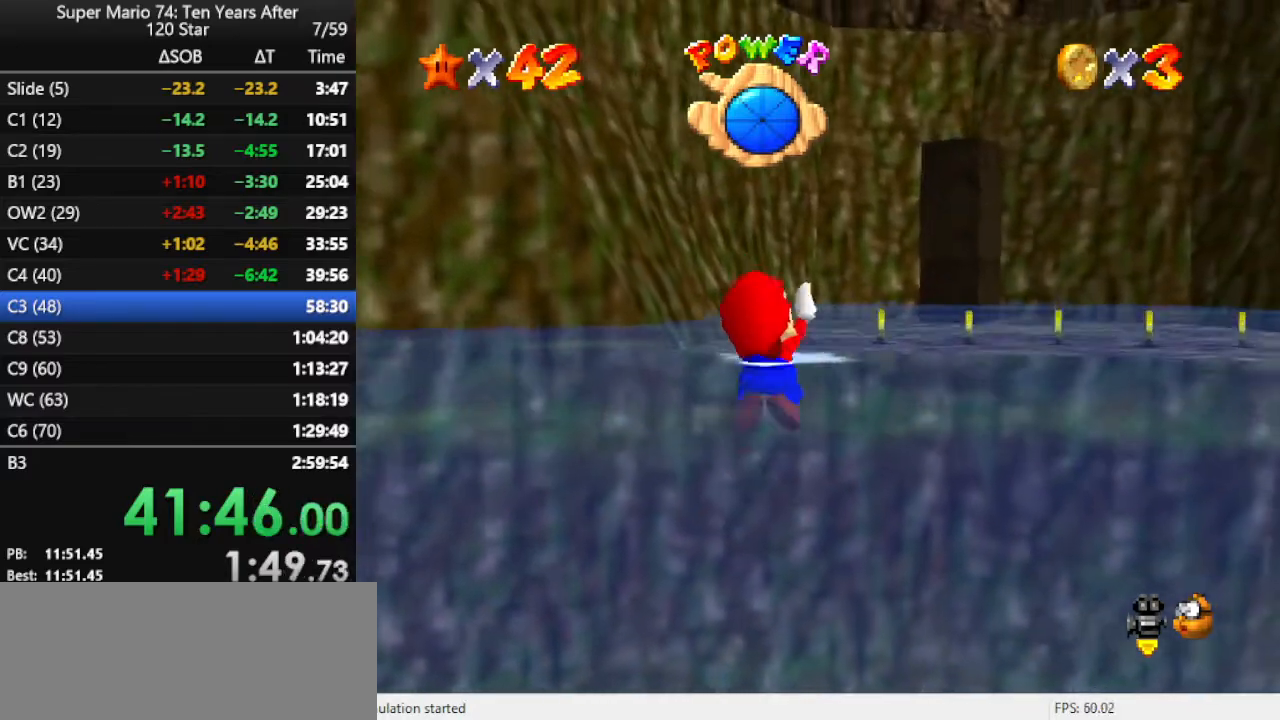
{"buttons": ["A"], "left_stick": "down-left", "events": [[67, "A", "up"], [133, "left_stick", "center"], [433, "A", "down"], [467, "left_stick", "down-left"]]}
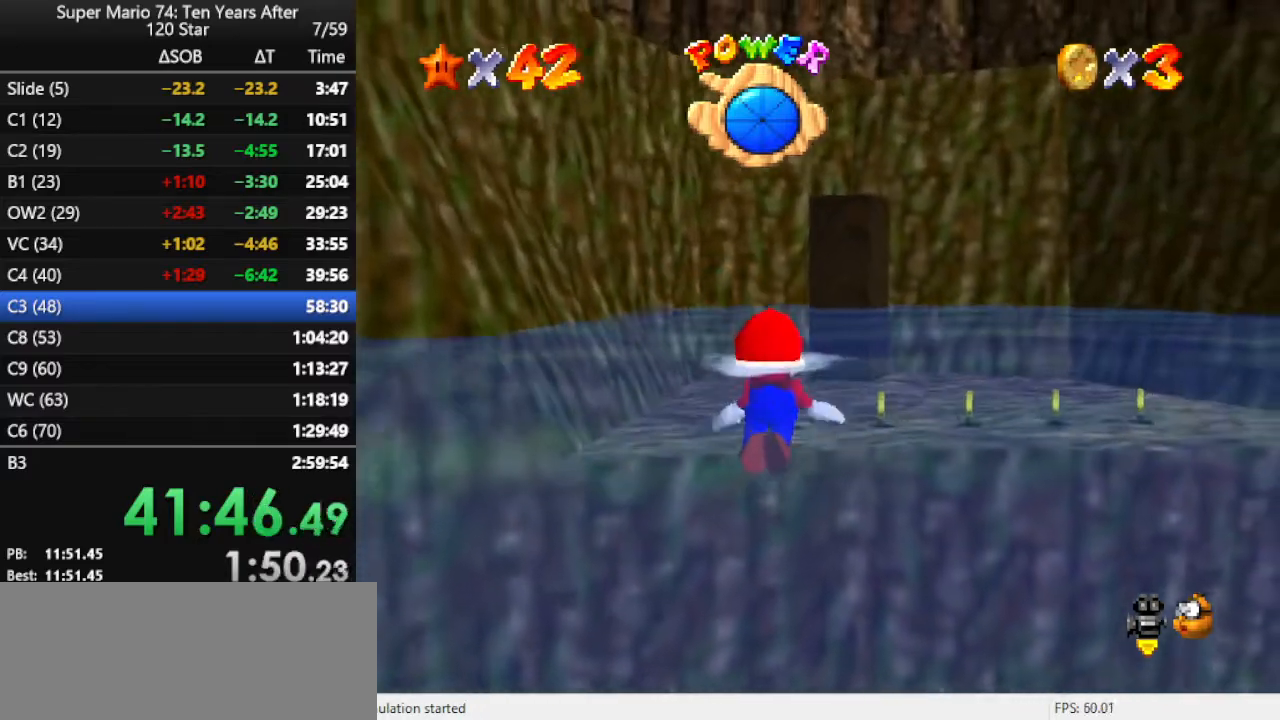
{"buttons": [], "left_stick": "center", "events": [[267, "A", "up"], [333, "left_stick", "center"]]}
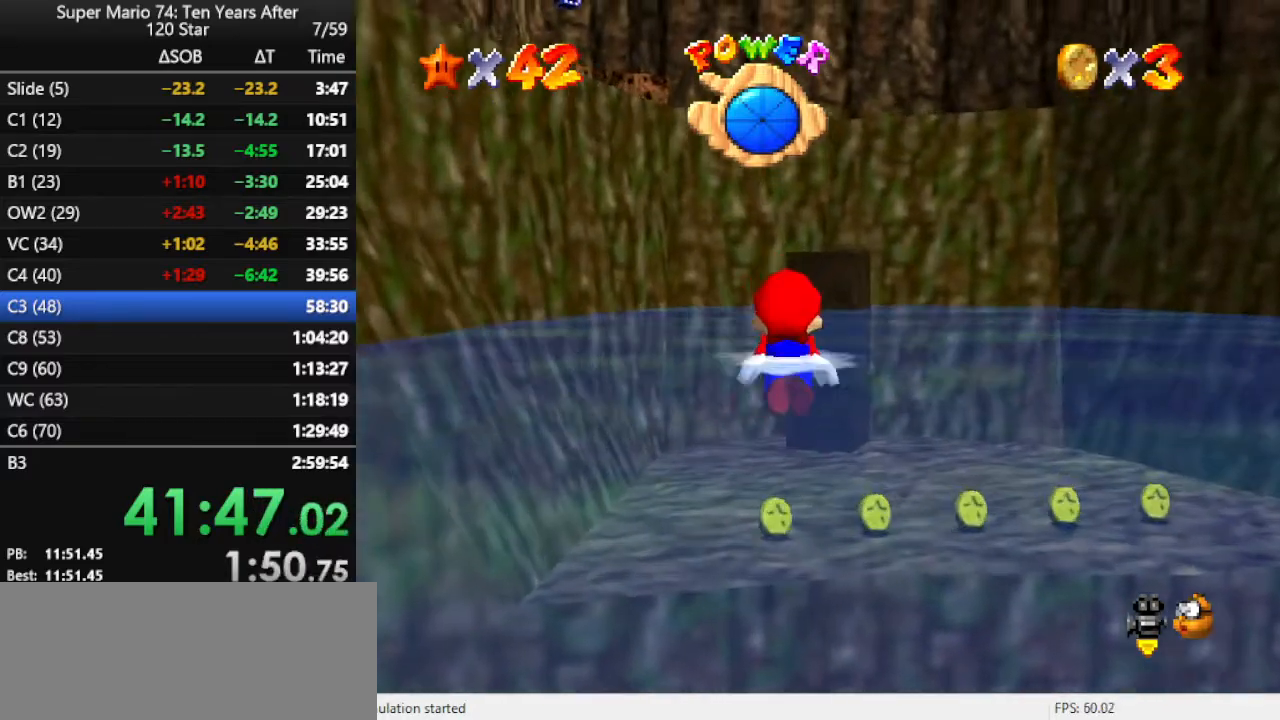
{"buttons": [], "left_stick": "center", "events": [[167, "A", "down"], [267, "left_stick", "down-left"], [467, "A", "up"], [500, "left_stick", "center"]]}
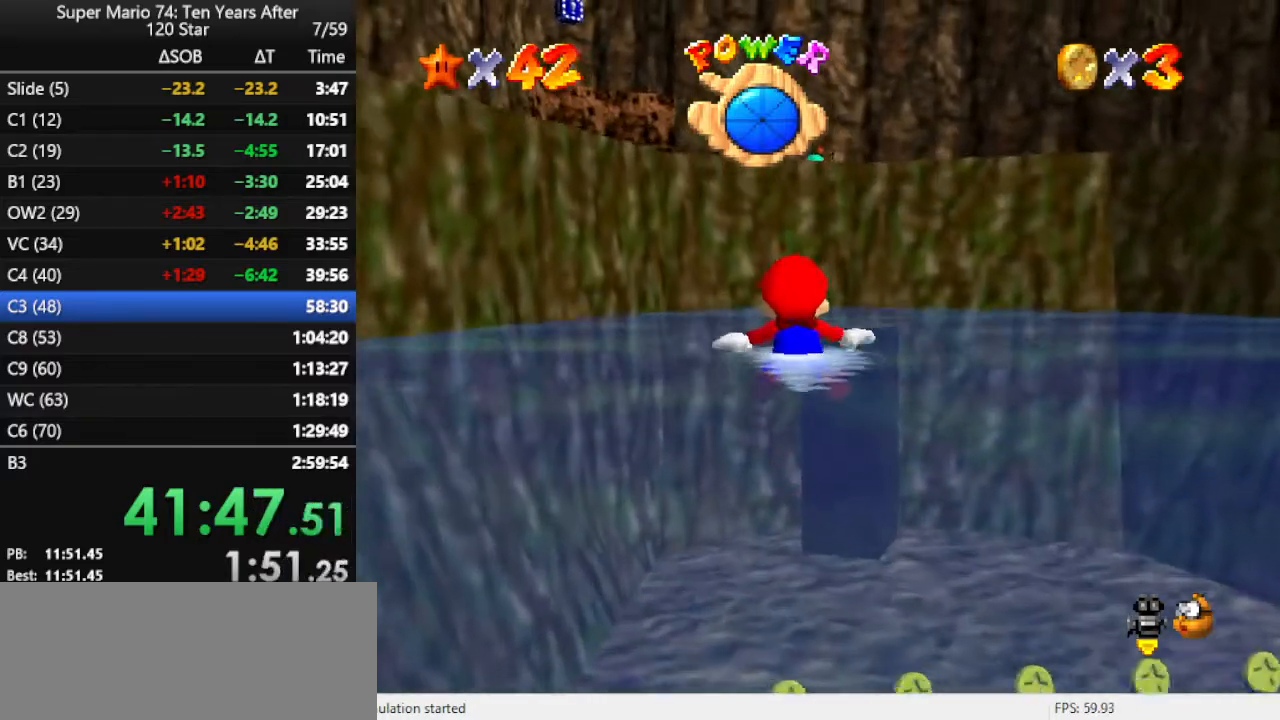
{"buttons": ["A"], "left_stick": "down-left", "events": [[300, "left_stick", "down-left"], [333, "A", "down"]]}
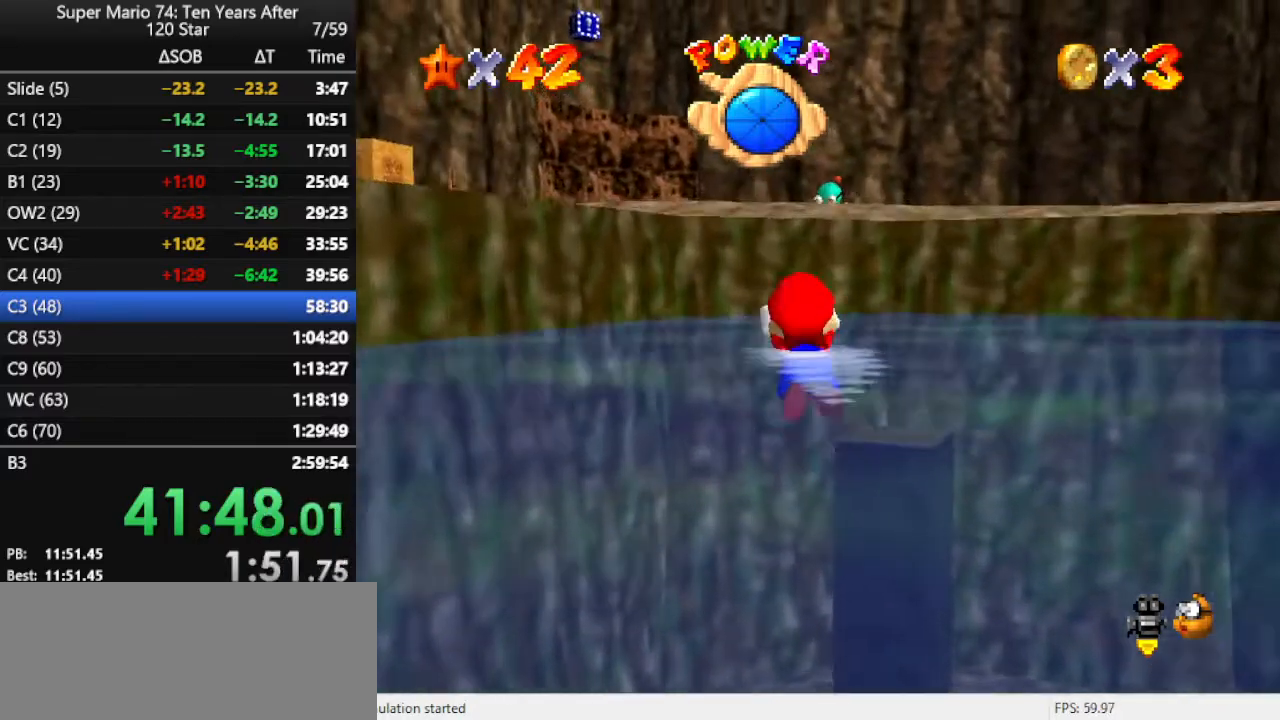
{"buttons": ["A"], "left_stick": "center", "events": [[167, "A", "up"], [233, "left_stick", "left"], [333, "left_stick", "center"], [467, "A", "down"]]}
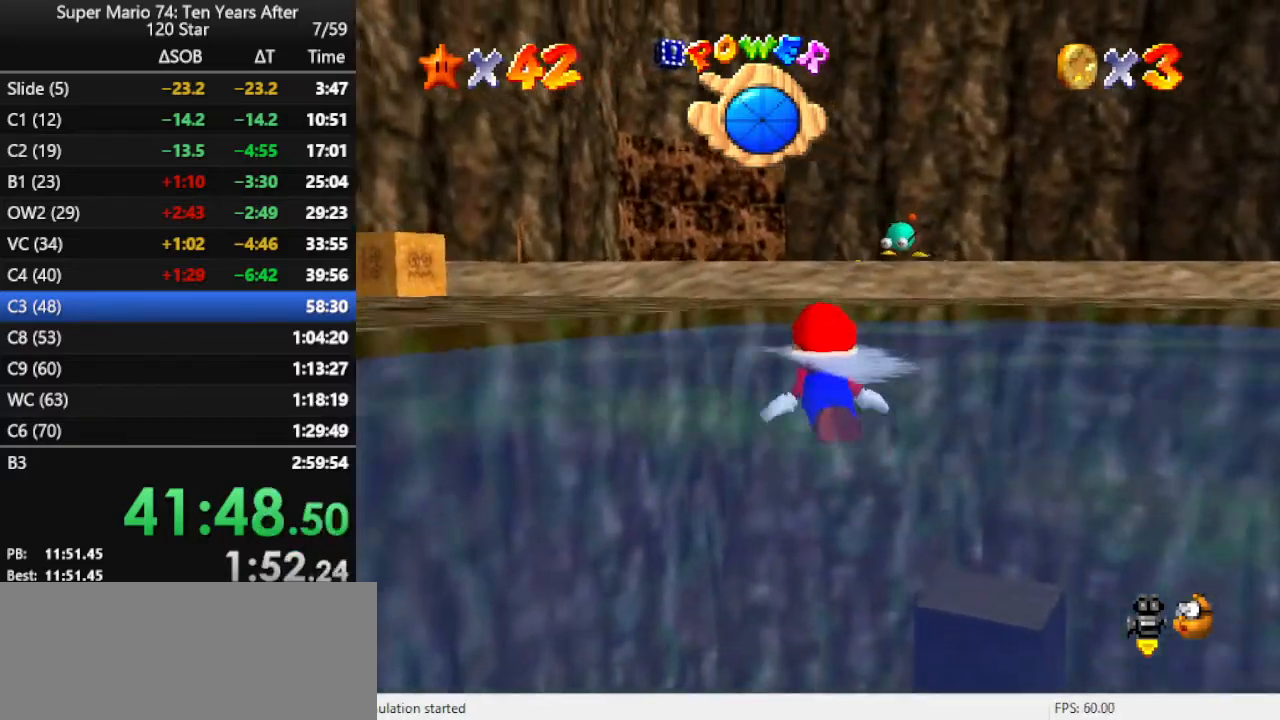
{"buttons": [], "left_stick": "up", "events": [[167, "A", "up"], [167, "left_stick", "down"], [233, "A", "down"], [333, "A", "up"], [400, "A", "down"], [467, "left_stick", "up"], [500, "A", "up"]]}
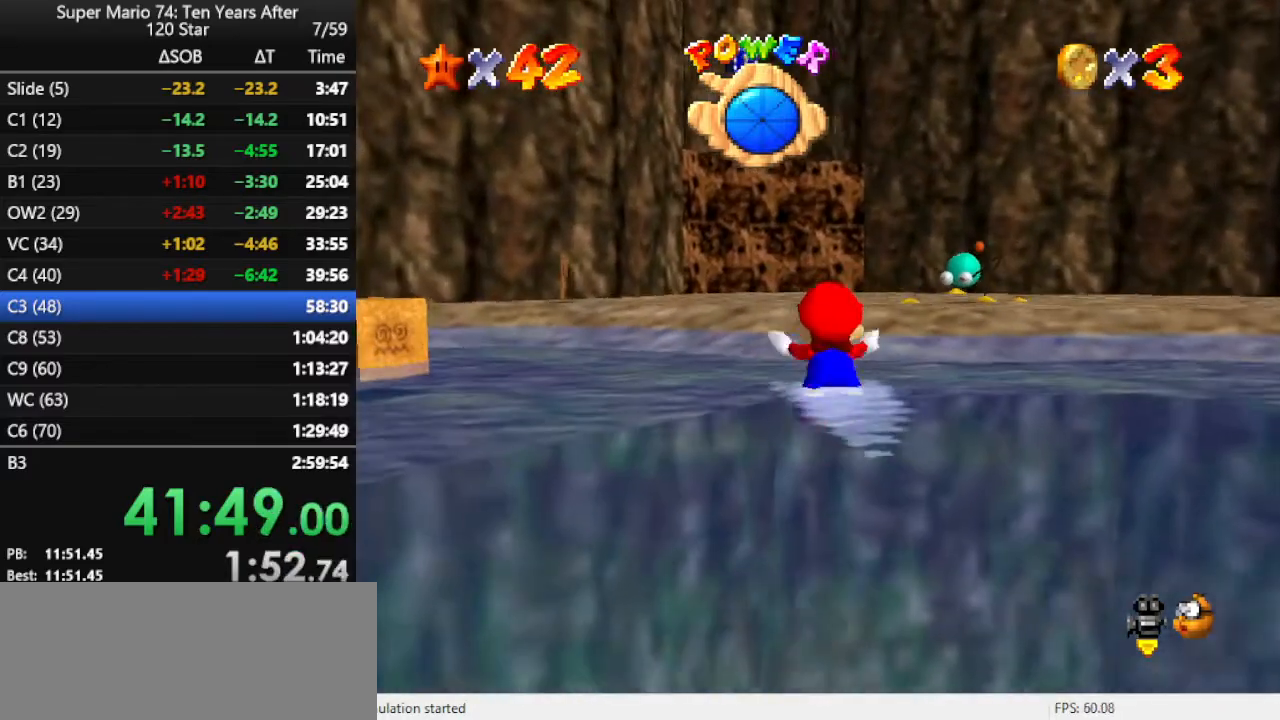
{"buttons": [], "left_stick": "up", "events": [[67, "A", "down"], [133, "A", "up"], [233, "A", "down"], [333, "A", "up"], [400, "A", "down"], [500, "A", "up"]]}
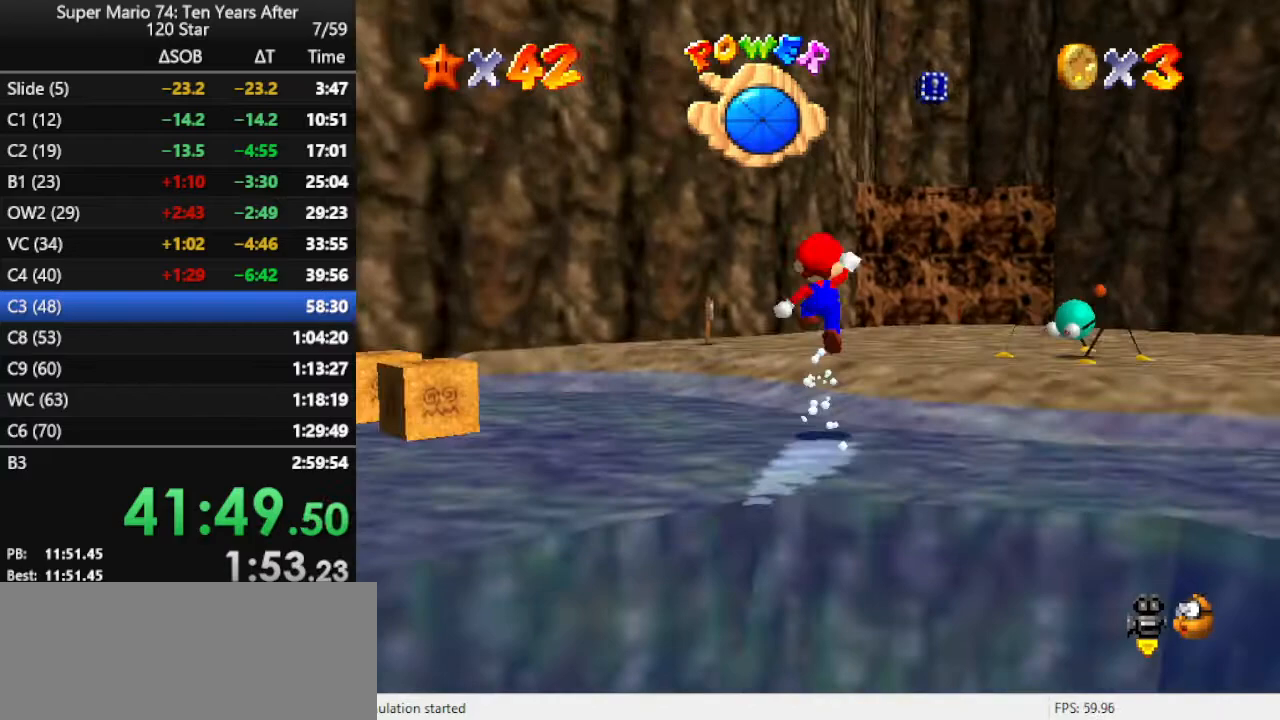
{"buttons": ["B"], "left_stick": "up-right", "events": [[100, "A", "down"], [233, "left_stick", "up-right"], [267, "A", "up"], [300, "B", "down"], [433, "B", "up"], [500, "B", "down"]]}
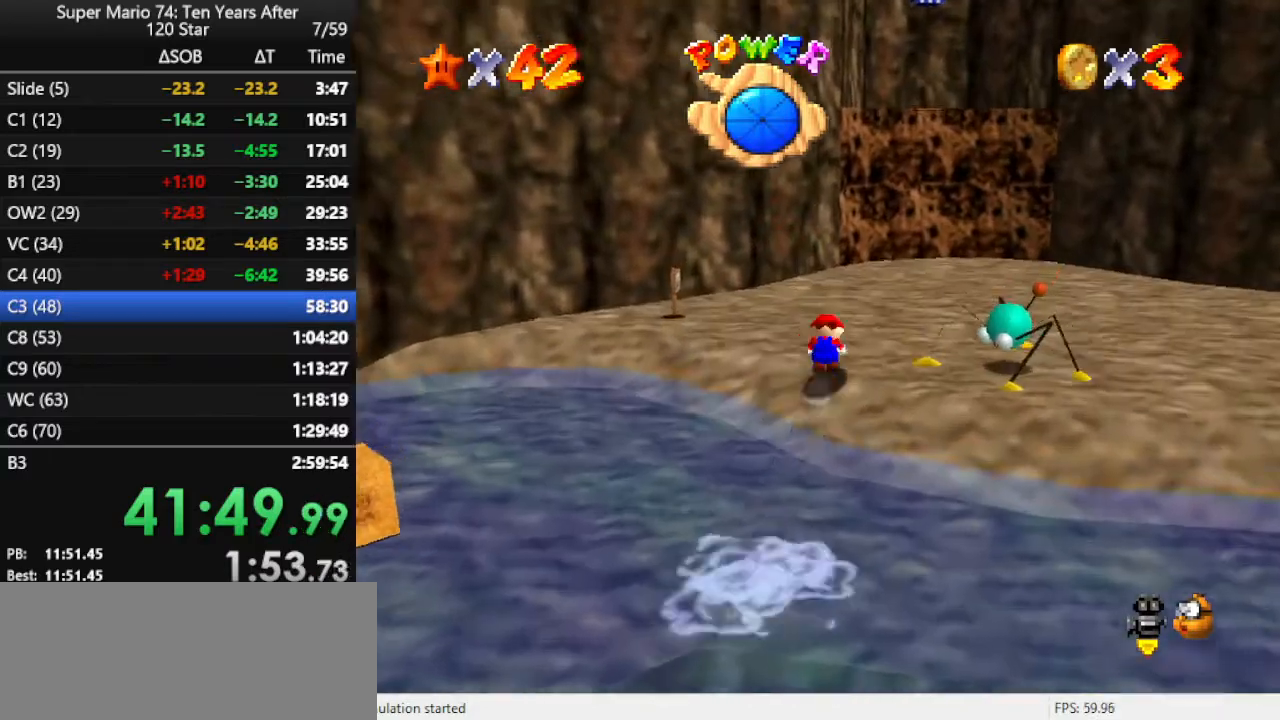
{"buttons": [], "left_stick": "up-right", "events": [[67, "B", "up"], [133, "B", "down"], [233, "B", "up"]]}
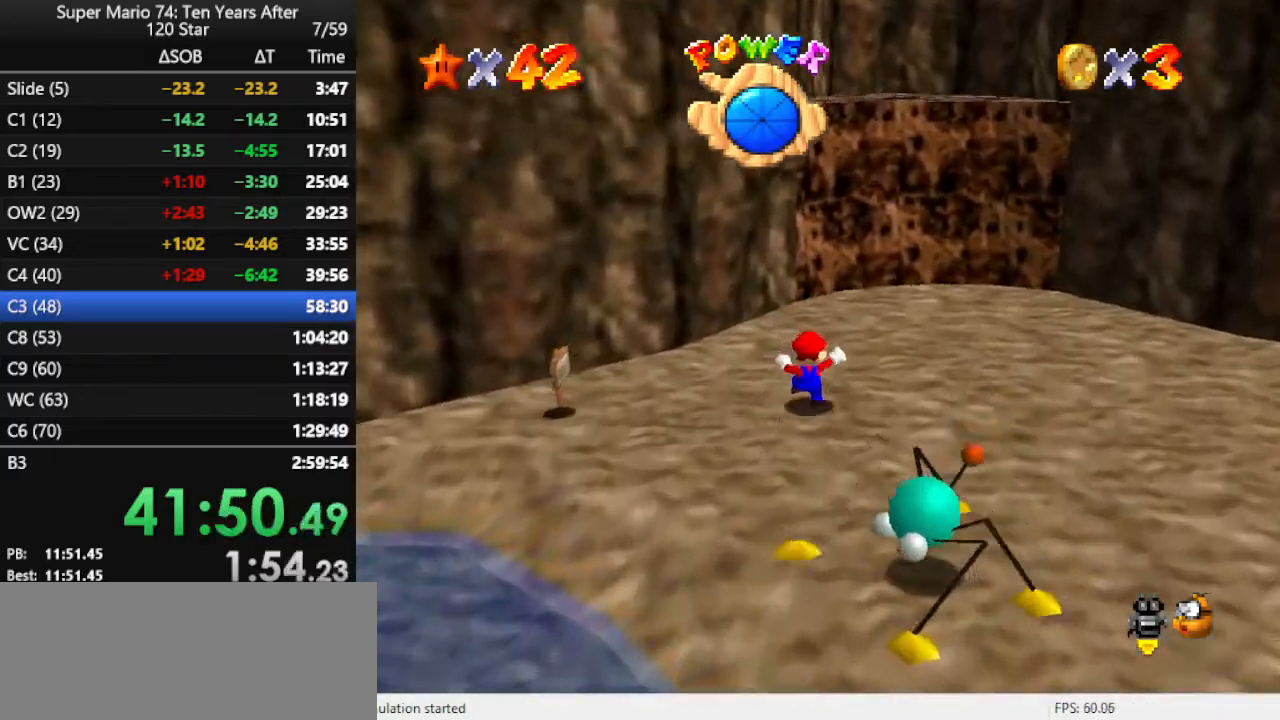
{"buttons": [], "left_stick": "up-right", "events": [[67, "A", "down"], [133, "A", "up"]]}
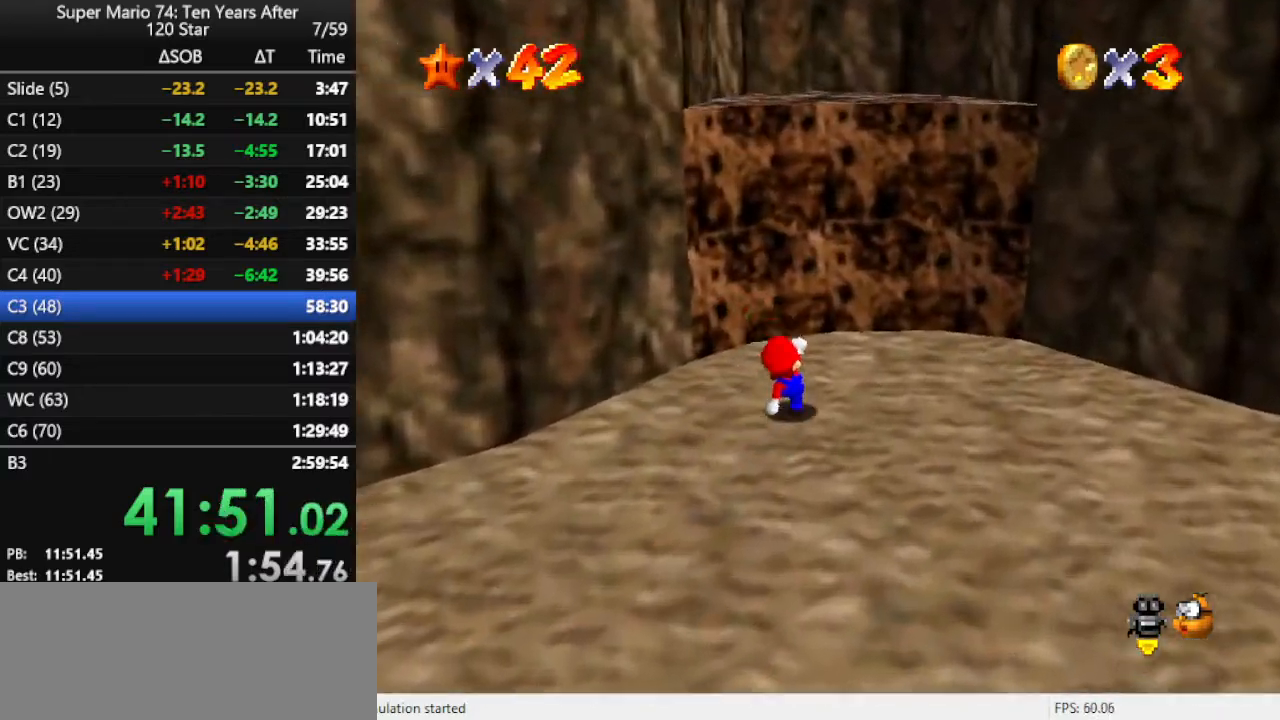
{"buttons": ["A"], "left_stick": "up", "events": [[67, "A", "down"], [67, "left_stick", "center"], [233, "left_stick", "up"]]}
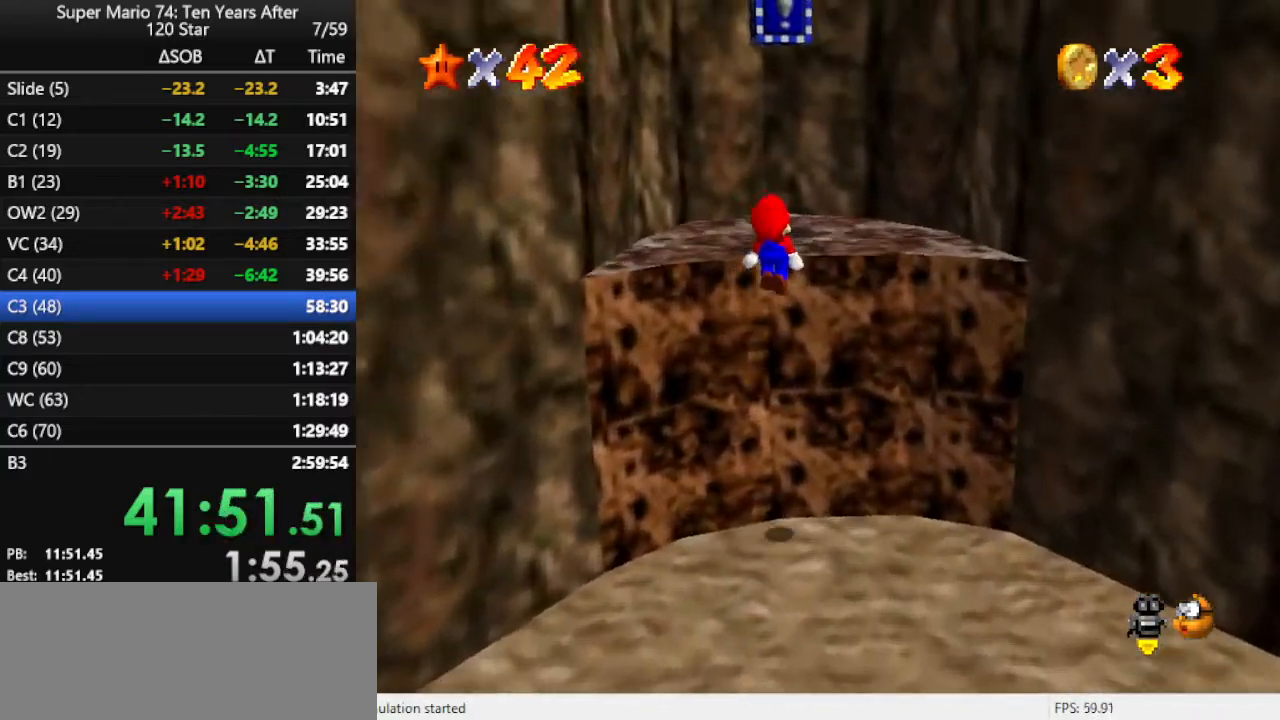
{"buttons": ["A"], "left_stick": "down", "events": [[100, "A", "up"], [400, "left_stick", "down"], [467, "A", "down"]]}
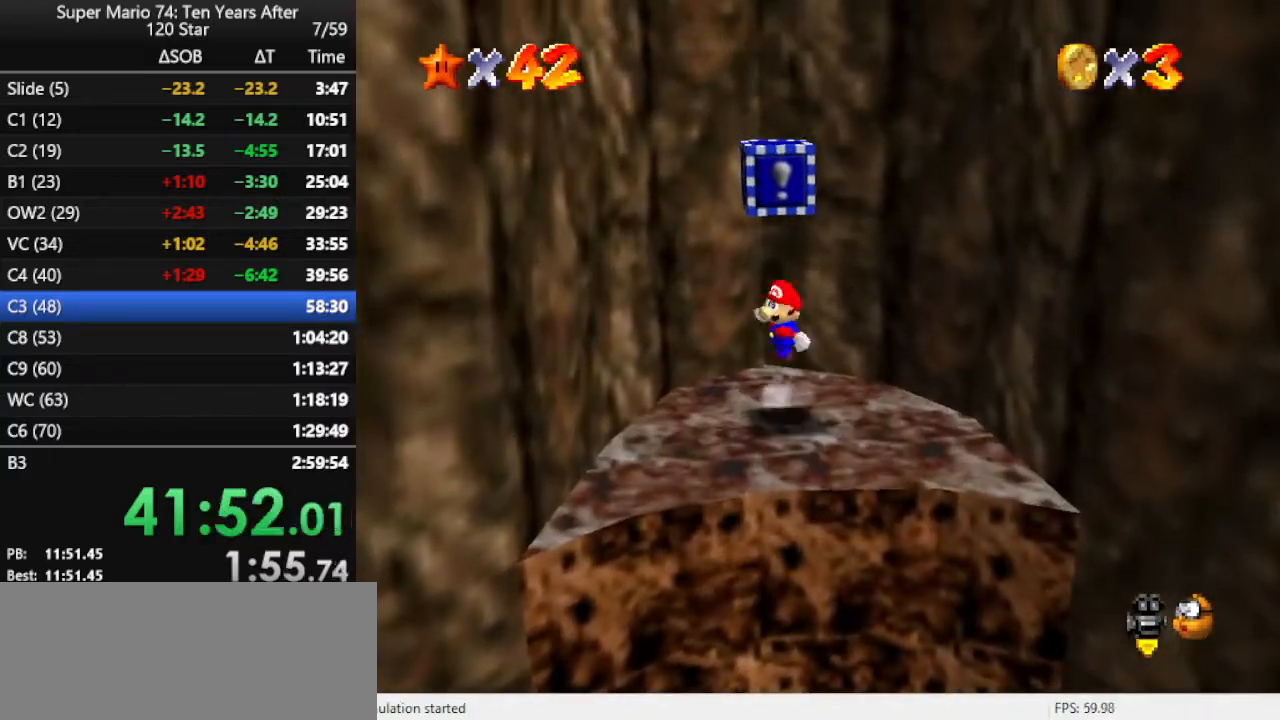
{"buttons": [], "left_stick": "down-right", "events": [[100, "A", "up"], [100, "Z", "down"], [200, "C_LEFT", "down"], [200, "left_stick", "down-right"], [233, "Z", "up"], [300, "C_LEFT", "up"], [367, "C_LEFT", "down"], [467, "C_LEFT", "up"]]}
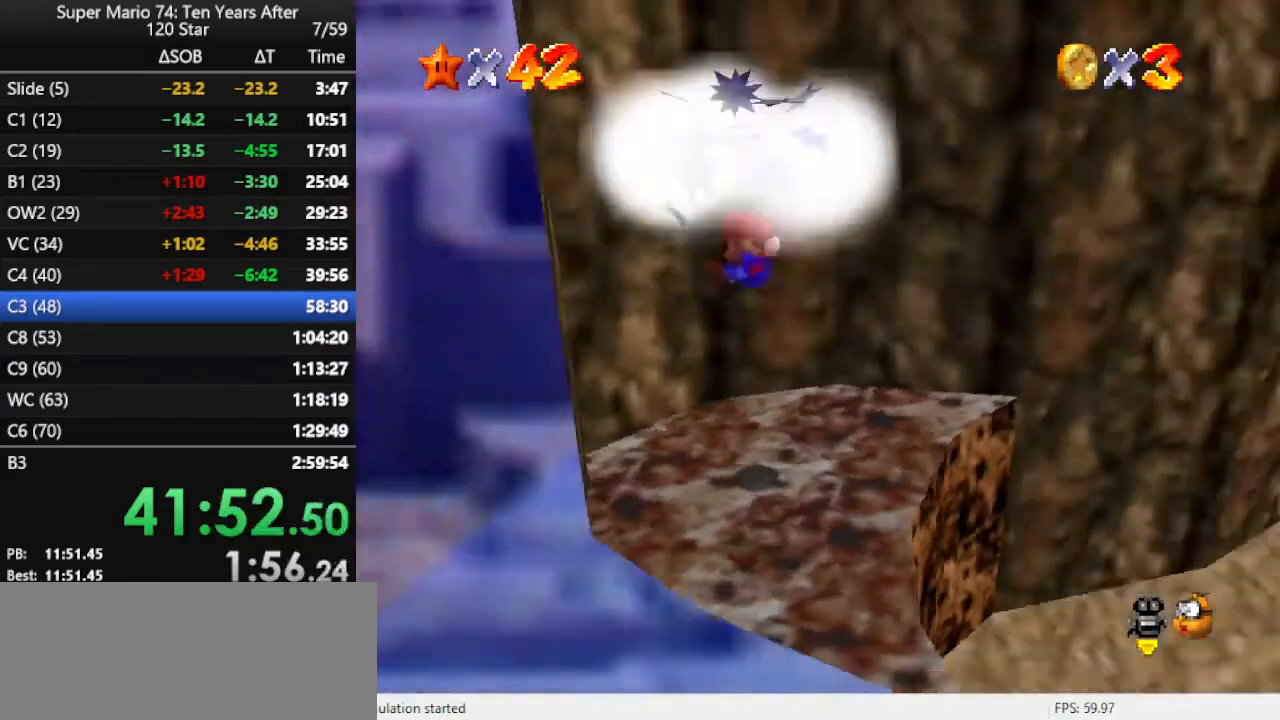
{"buttons": [], "left_stick": "up-right", "events": [[33, "C_LEFT", "down"], [100, "left_stick", "right"], [133, "C_LEFT", "up"], [267, "left_stick", "up-right"]]}
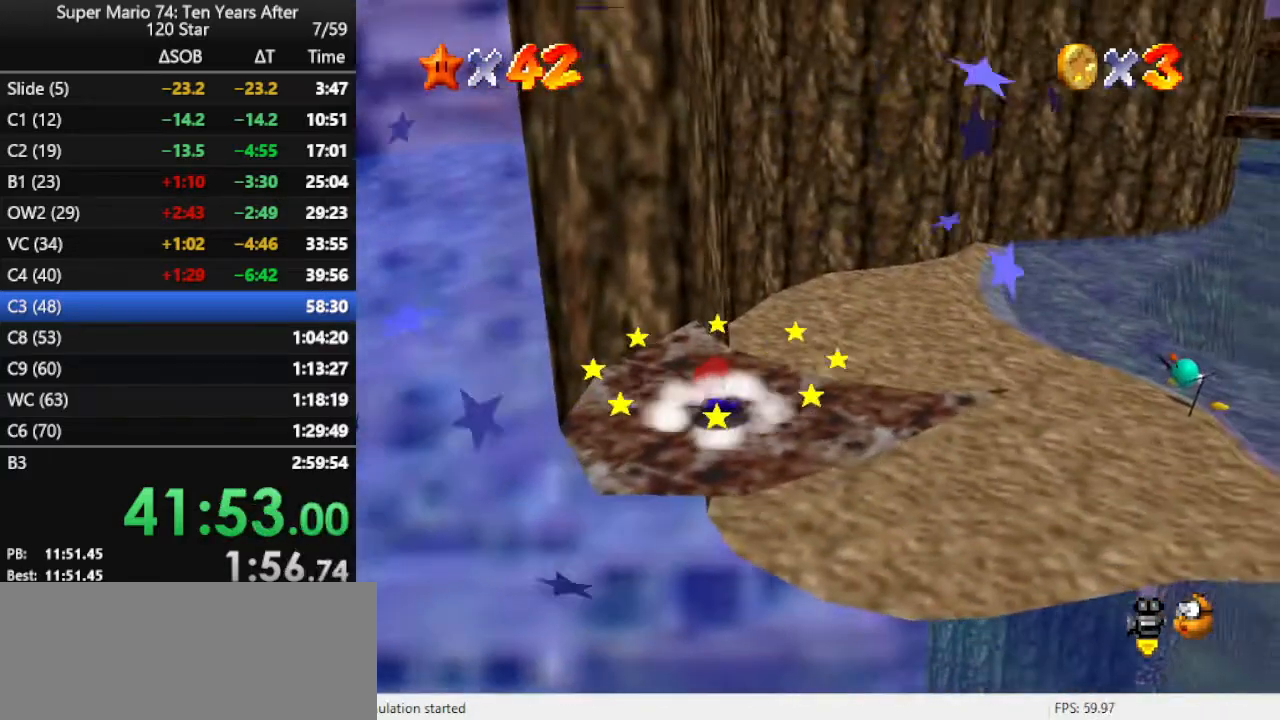
{"buttons": ["C_LEFT"], "left_stick": "up-right", "events": [[267, "A", "down"], [400, "A", "up"], [467, "C_LEFT", "down"]]}
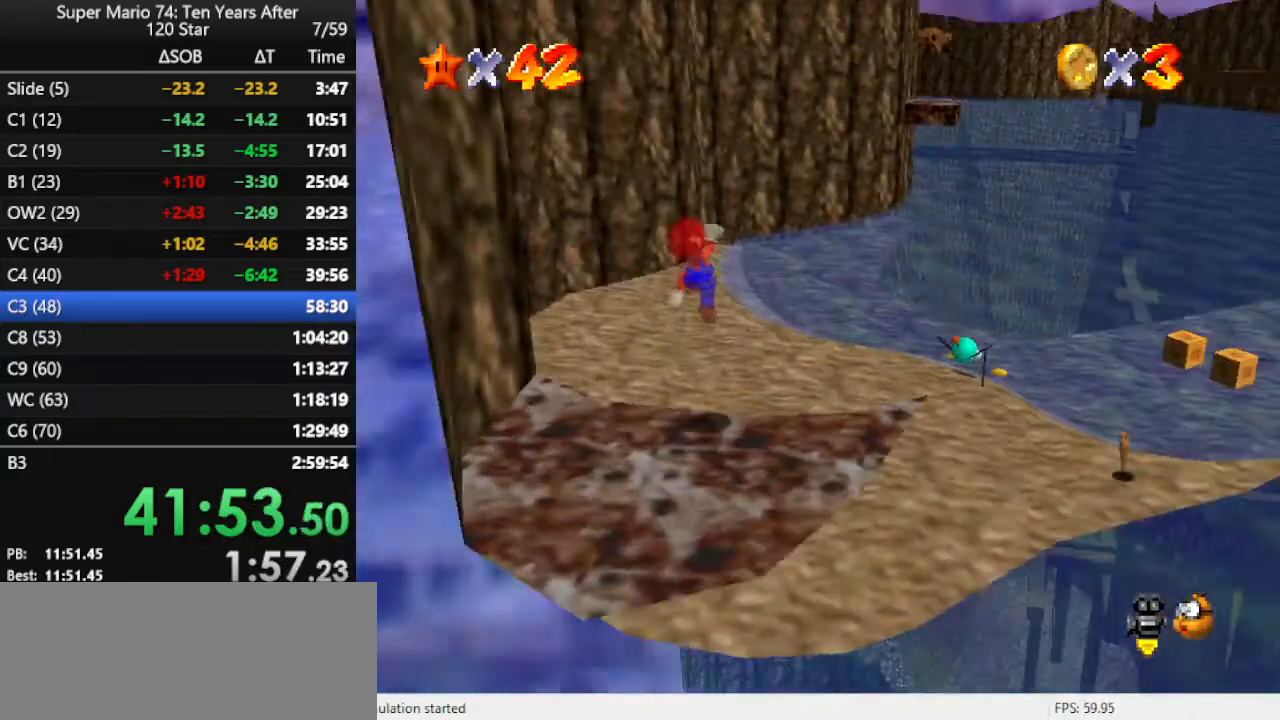
{"buttons": [], "left_stick": "up", "events": [[67, "C_LEFT", "up"], [133, "left_stick", "up"], [400, "B", "down"], [433, "B", "up"]]}
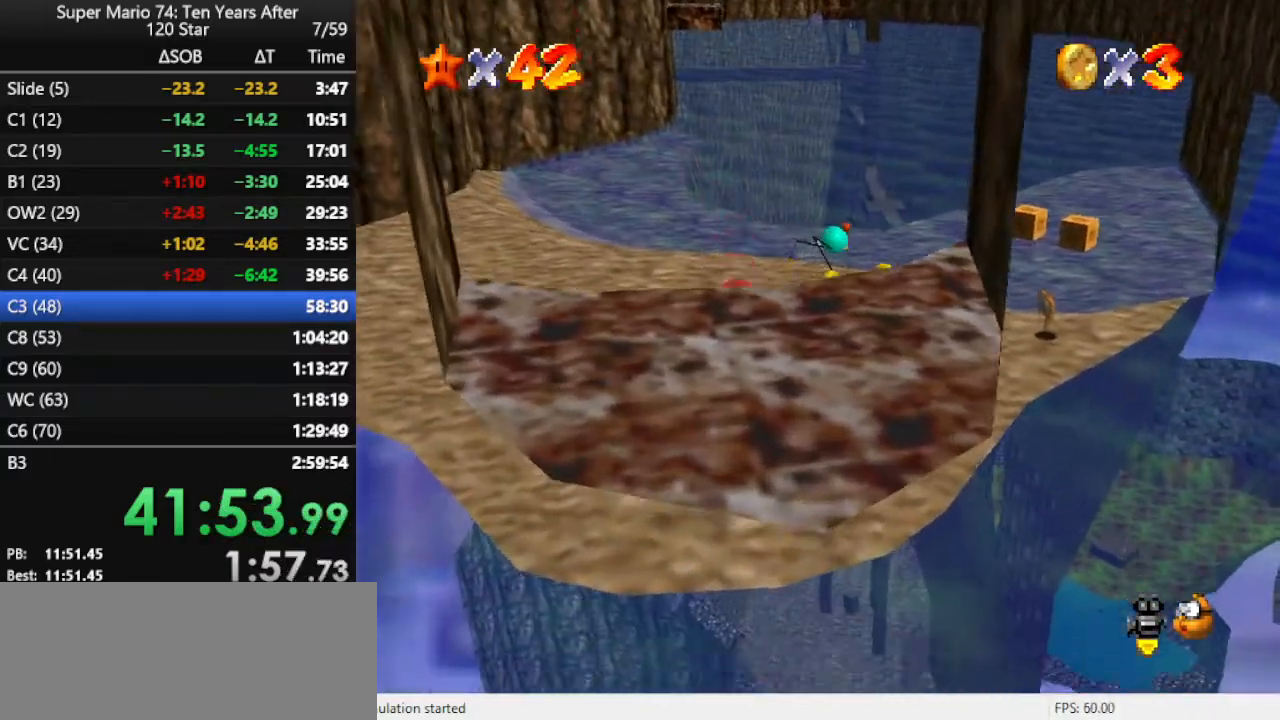
{"buttons": ["B"], "left_stick": "up", "events": [[133, "B", "down"], [167, "B", "up"], [267, "B", "down"], [367, "B", "up"], [400, "B", "down"]]}
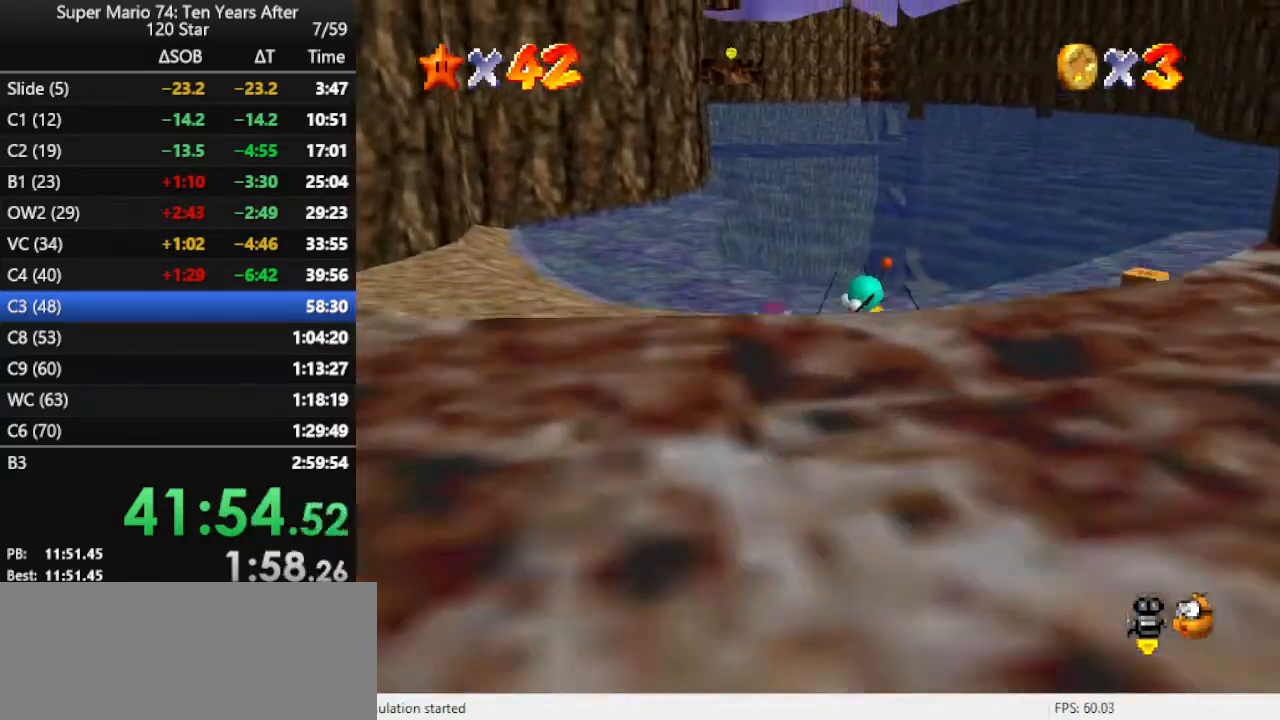
{"buttons": [], "left_stick": "up", "events": [[33, "B", "up"], [333, "B", "down"], [433, "B", "up"]]}
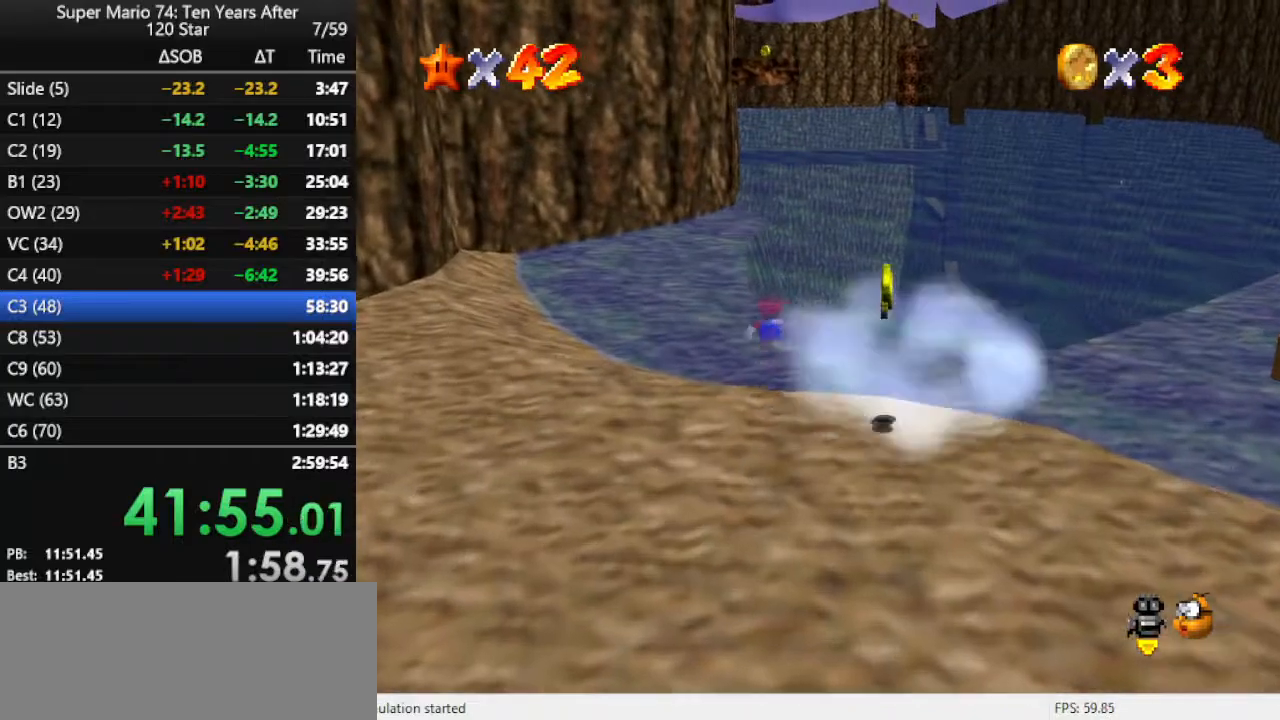
{"buttons": ["B"], "left_stick": "up", "events": [[333, "B", "down"], [400, "B", "up"], [467, "B", "down"]]}
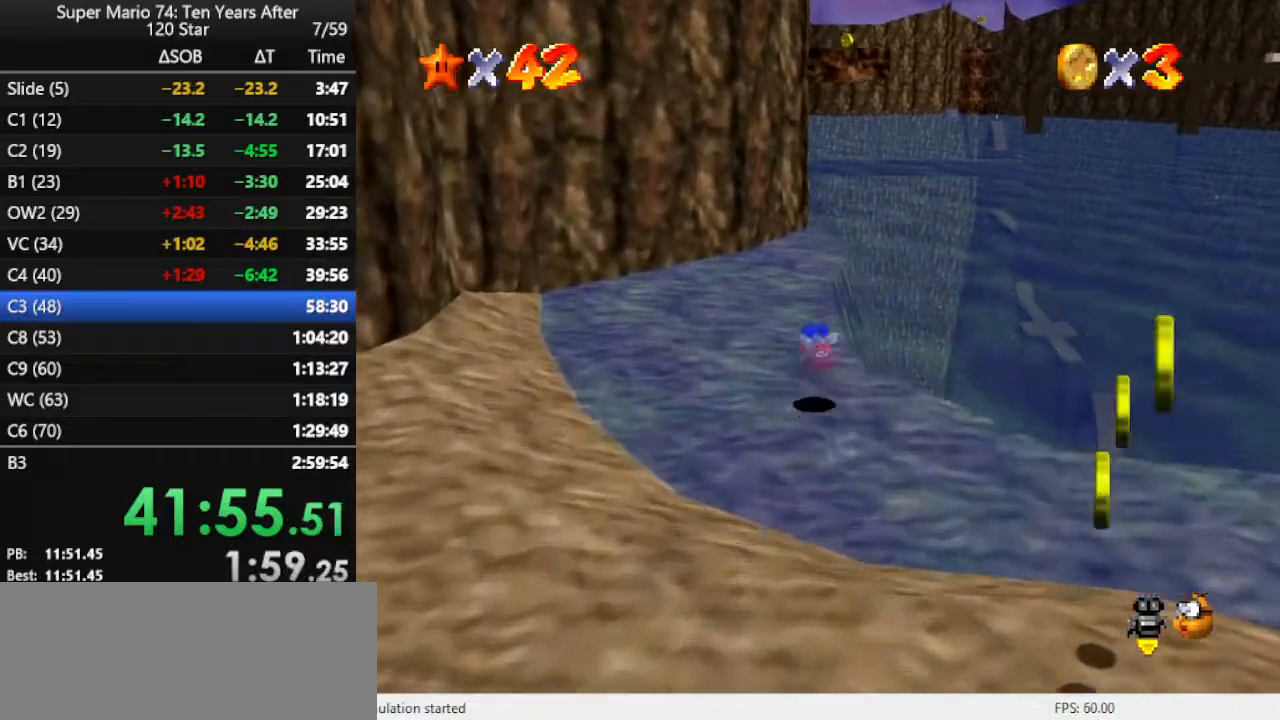
{"buttons": ["A"], "left_stick": "up", "events": [[100, "B", "up"], [467, "A", "down"]]}
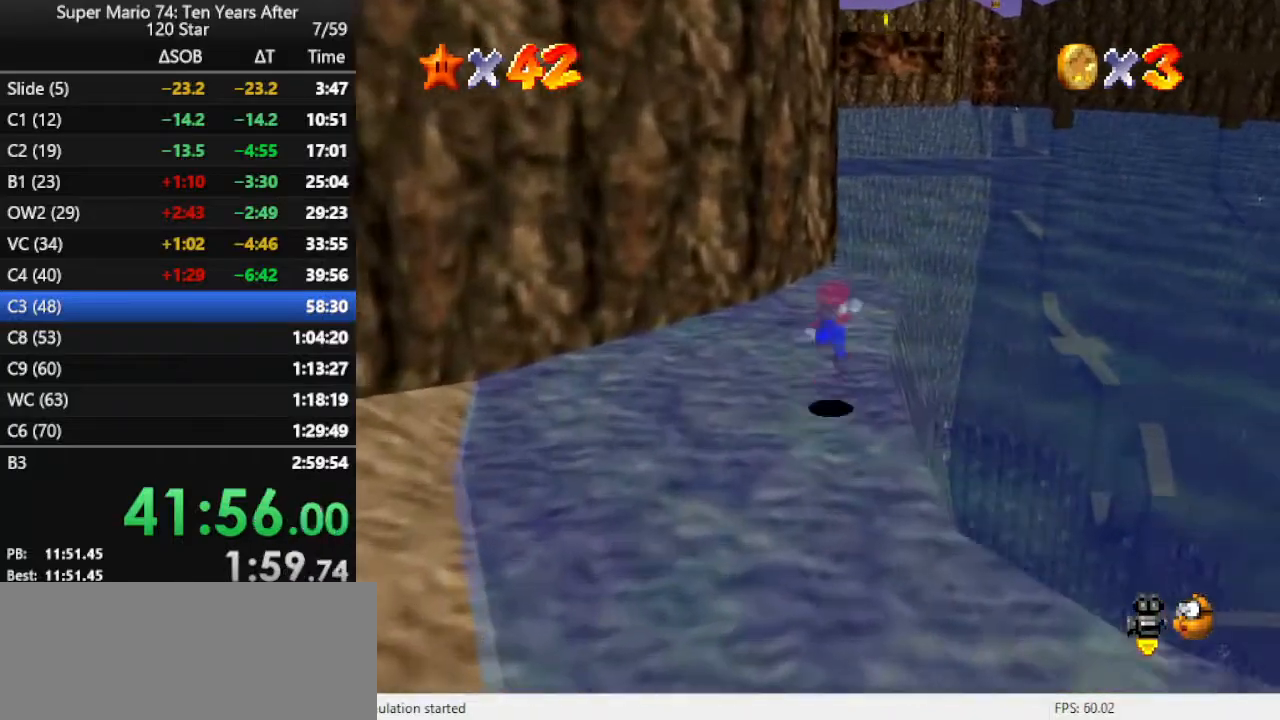
{"buttons": [], "left_stick": "center", "events": [[67, "A", "up"], [233, "C_RIGHT", "down"], [300, "C_RIGHT", "up"], [333, "left_stick", "center"]]}
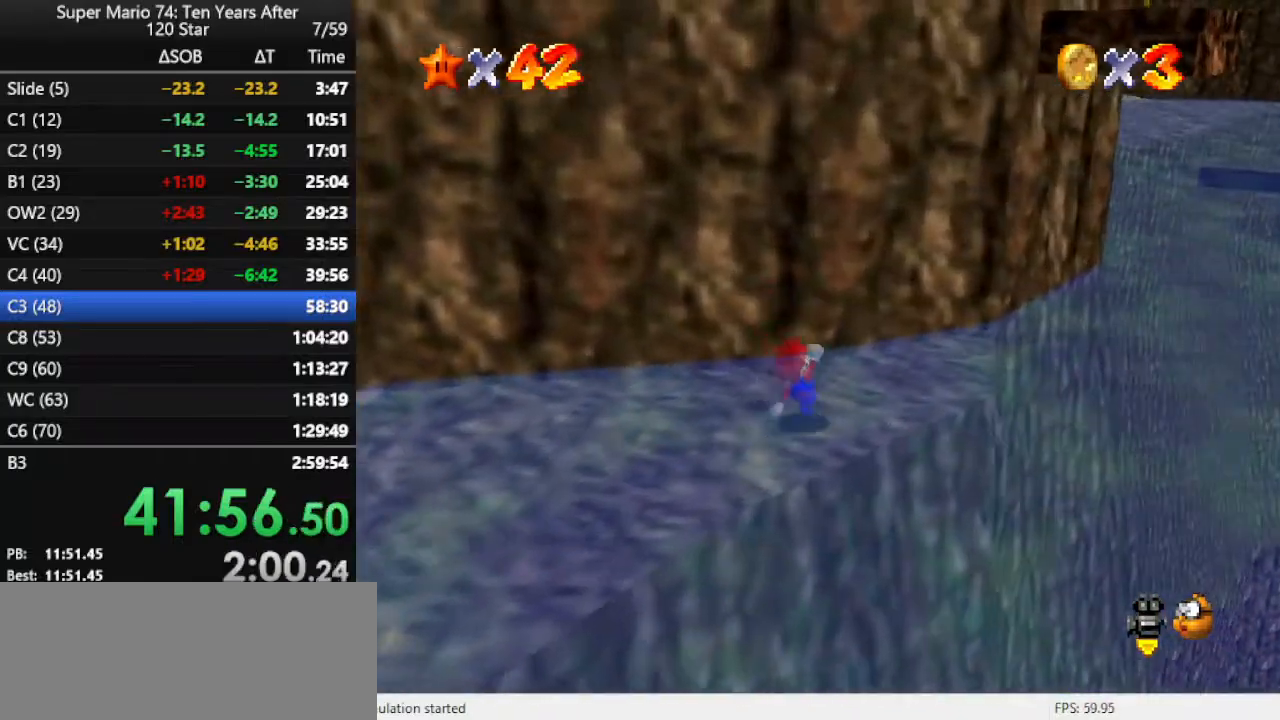
{"buttons": [], "left_stick": "down", "events": [[100, "left_stick", "up"], [200, "left_stick", "up-right"], [467, "left_stick", "down"]]}